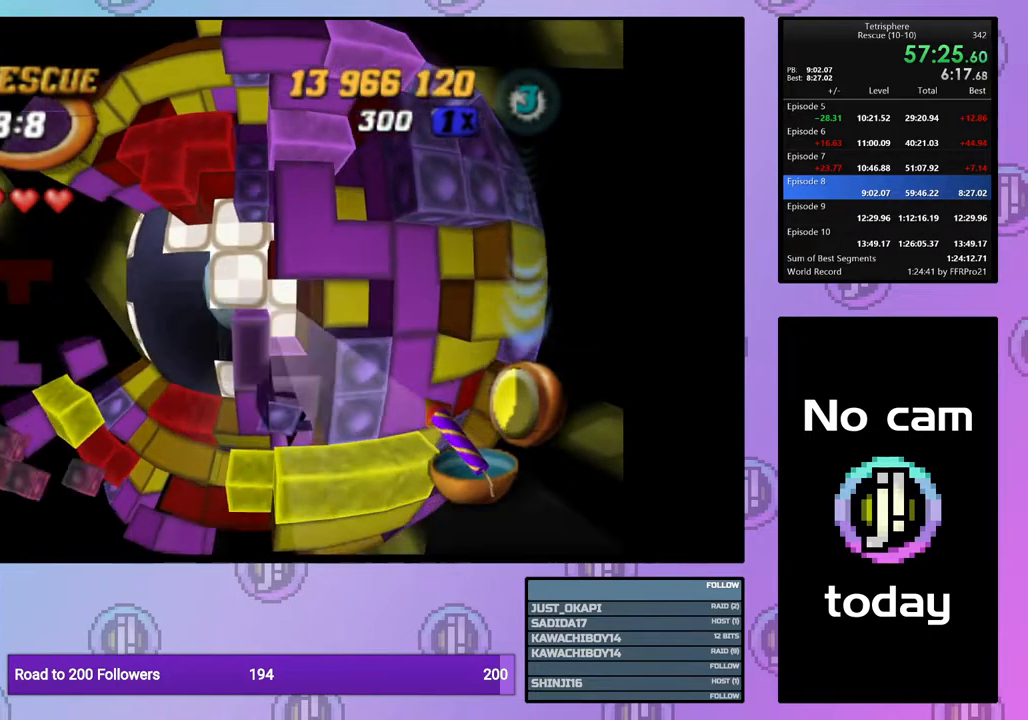
Gameplay with a controller (PlayStation layout); each line is a JSON object with the inputs held at the frame after it. "events" lists button and stick changes between this image and that frame as [ms after this image, input, new state], when the widget could be followed in between. Not read: left_stick.
{"buttons": ["DPAD_UP", "DPAD_LEFT"], "right_stick": "center", "events": [[250, "DPAD_LEFT", "down"], [333, "DPAD_LEFT", "up"], [333, "SQUARE", "up"], [433, "DPAD_LEFT", "down"], [500, "DPAD_UP", "down"]]}
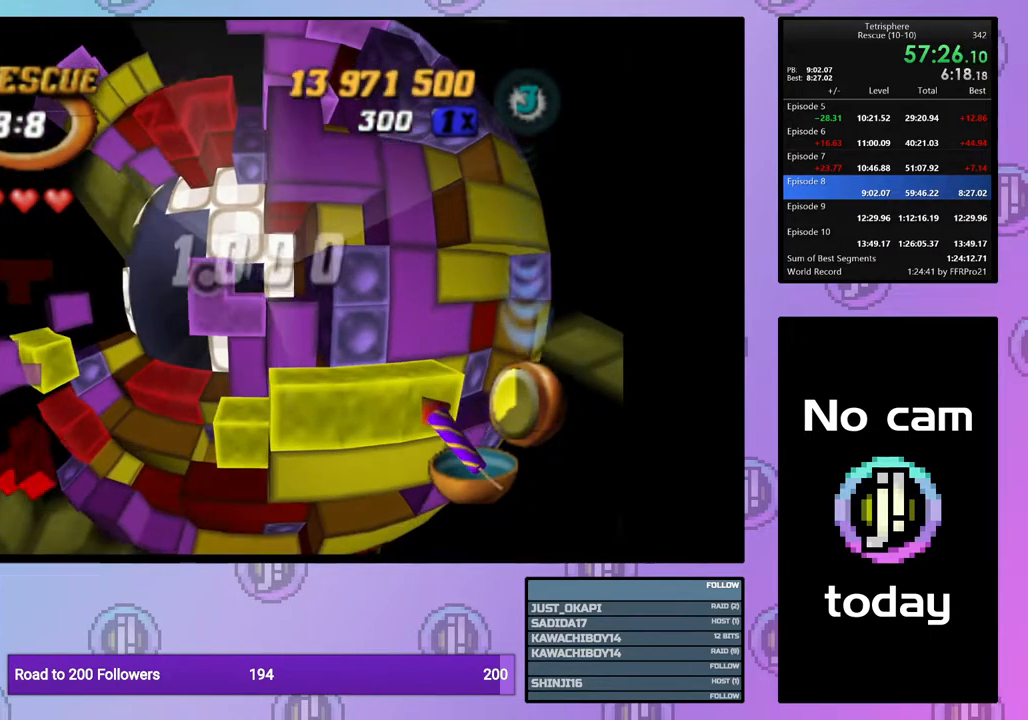
{"buttons": ["DPAD_UP"], "right_stick": "center", "events": [[133, "DPAD_LEFT", "up"]]}
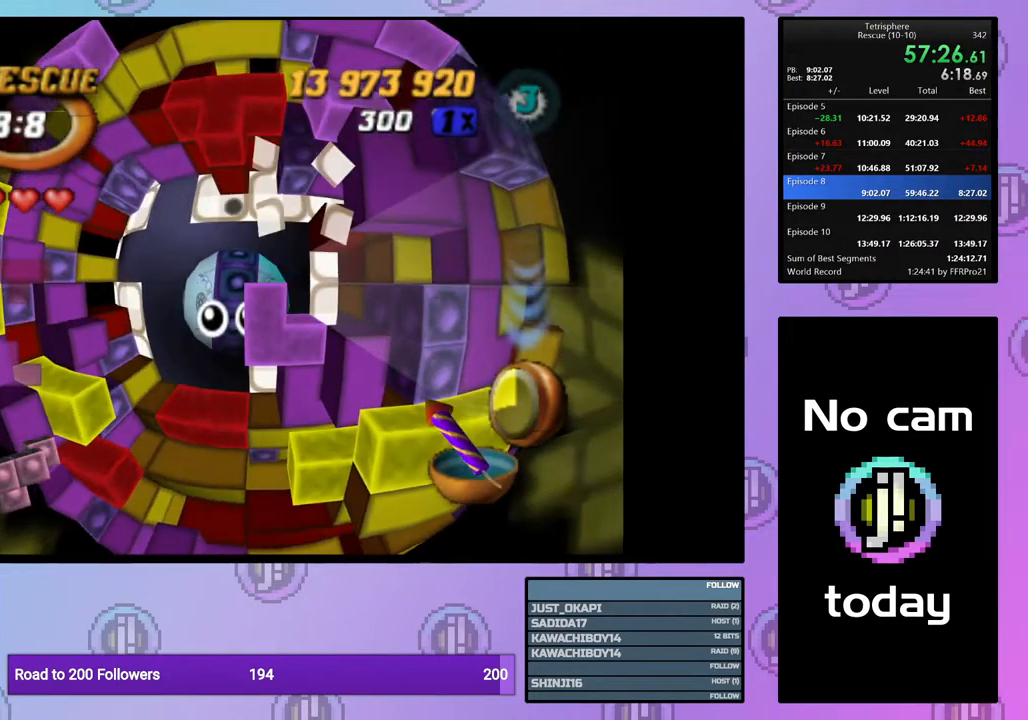
{"buttons": ["CROSS"], "right_stick": "center", "events": [[50, "DPAD_UP", "up"], [200, "DPAD_UP", "down"], [300, "DPAD_UP", "up"], [467, "CROSS", "down"]]}
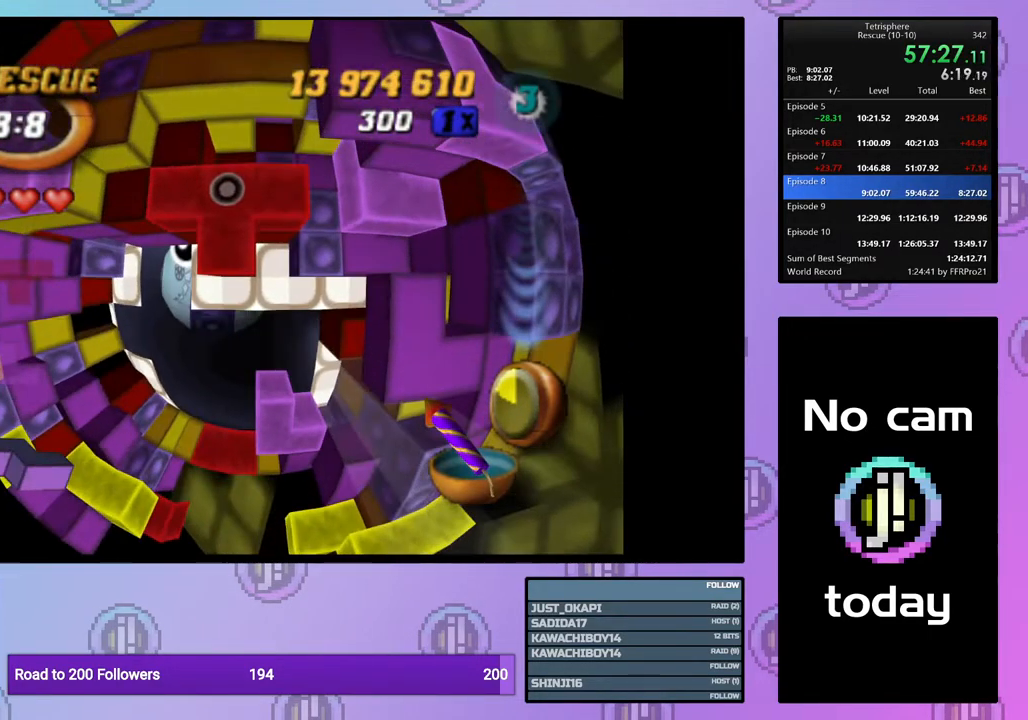
{"buttons": [], "right_stick": "center", "events": [[83, "CROSS", "up"], [100, "DPAD_DOWN", "down"], [183, "DPAD_DOWN", "up"], [250, "DPAD_DOWN", "down"], [333, "DPAD_DOWN", "up"], [417, "DPAD_DOWN", "down"], [500, "DPAD_DOWN", "up"]]}
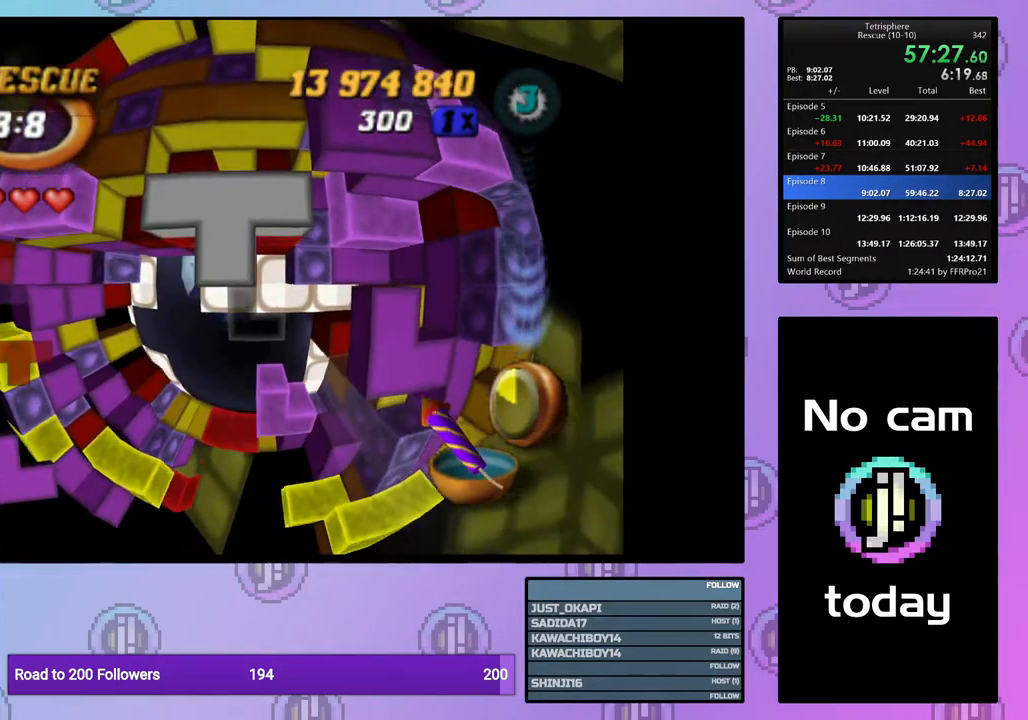
{"buttons": ["DPAD_RIGHT"], "right_stick": "center", "events": [[83, "DPAD_DOWN", "down"], [133, "DPAD_DOWN", "up"], [217, "DPAD_DOWN", "down"], [333, "DPAD_DOWN", "up"], [483, "DPAD_RIGHT", "down"]]}
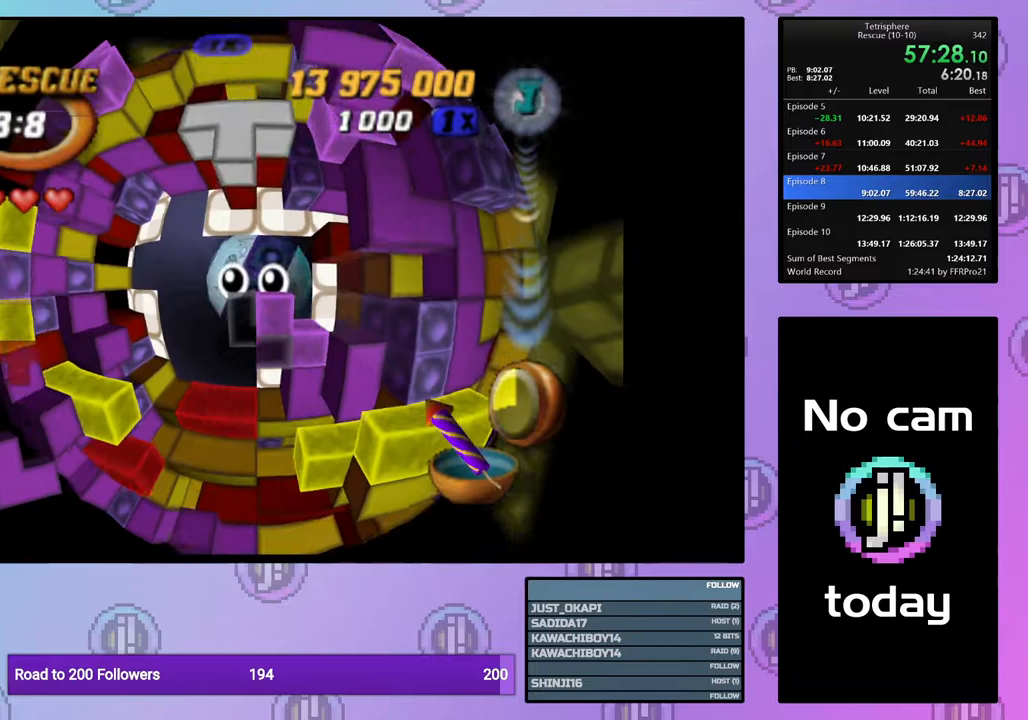
{"buttons": [], "right_stick": "center", "events": [[67, "DPAD_RIGHT", "up"], [217, "CROSS", "down"], [317, "CROSS", "up"], [400, "DPAD_LEFT", "down"], [483, "DPAD_LEFT", "up"]]}
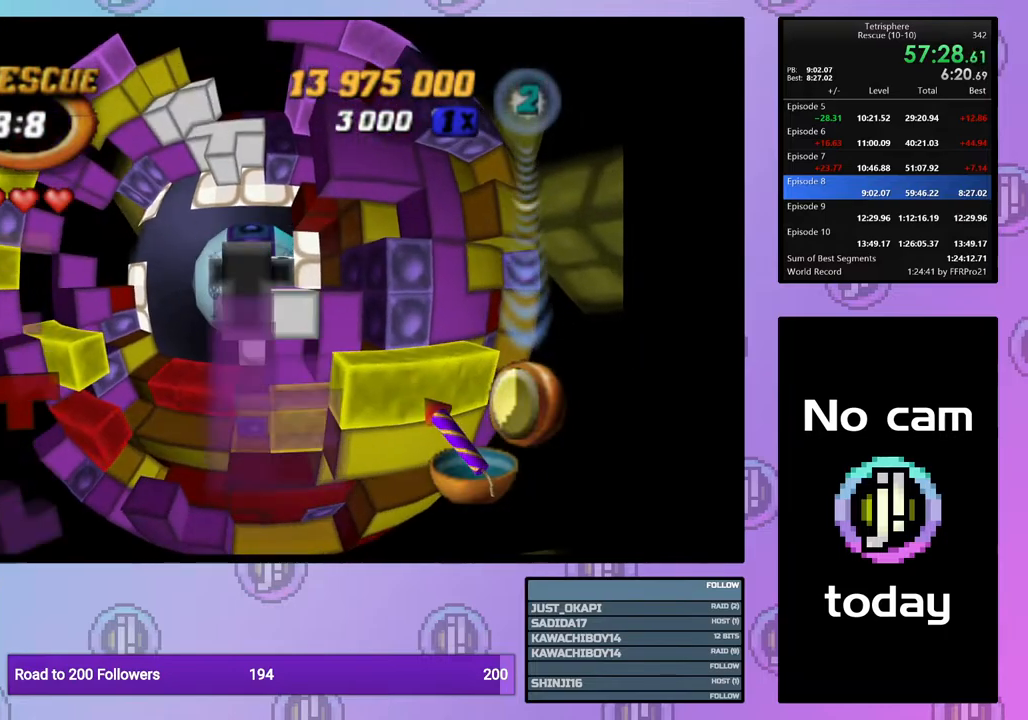
{"buttons": [], "right_stick": "center", "events": [[33, "DPAD_LEFT", "down"], [133, "DPAD_LEFT", "up"]]}
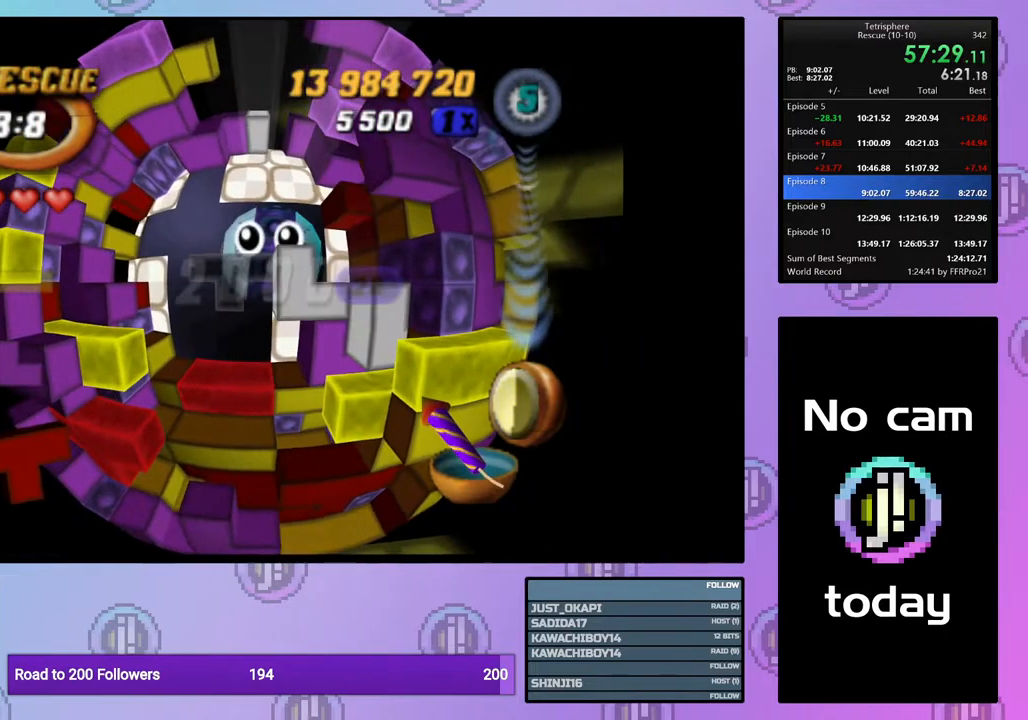
{"buttons": [], "right_stick": "center", "events": []}
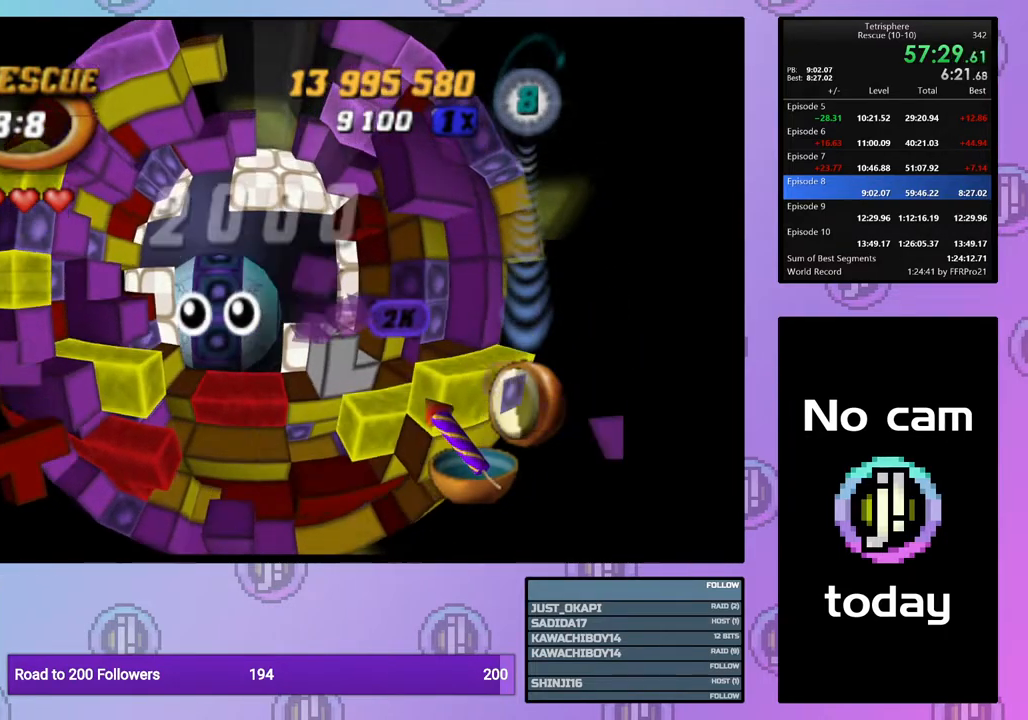
{"buttons": ["DPAD_UP", "DPAD_RIGHT"], "right_stick": "center", "events": [[383, "DPAD_UP", "down"], [467, "DPAD_RIGHT", "down"]]}
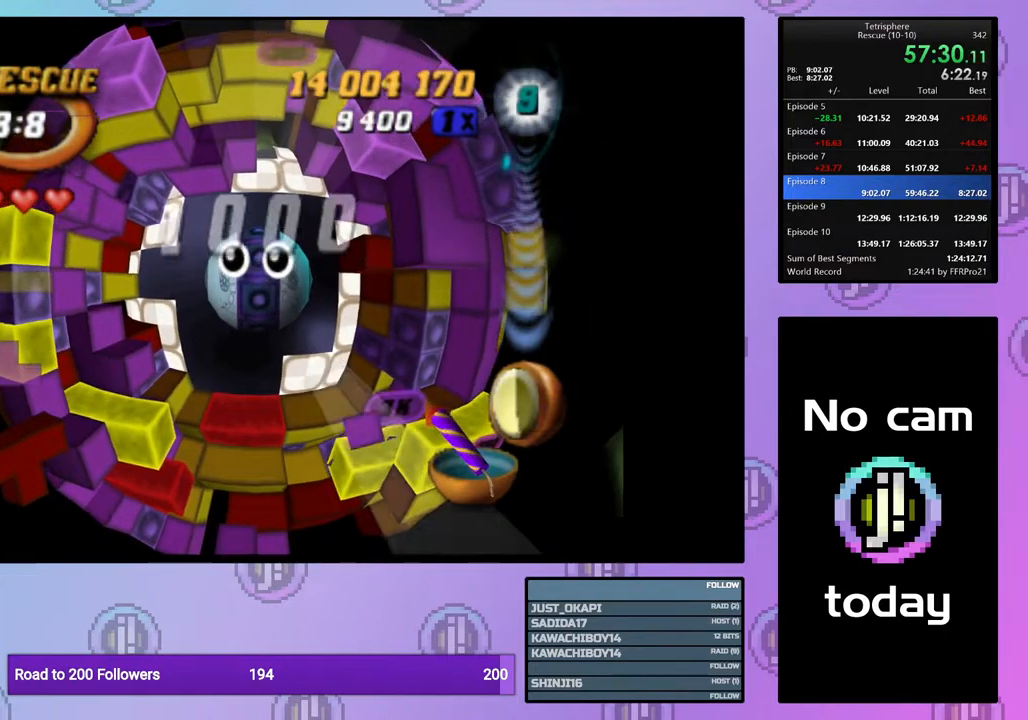
{"buttons": ["CROSS", "SQUARE"], "right_stick": "center", "events": [[100, "DPAD_RIGHT", "up"], [117, "CROSS", "down"], [117, "SQUARE", "down"], [217, "DPAD_UP", "up"], [217, "SQUARE", "up"], [233, "CROSS", "up"], [317, "CROSS", "down"], [317, "SQUARE", "down"], [417, "CROSS", "up"], [417, "SQUARE", "up"], [467, "CROSS", "down"], [467, "SQUARE", "down"]]}
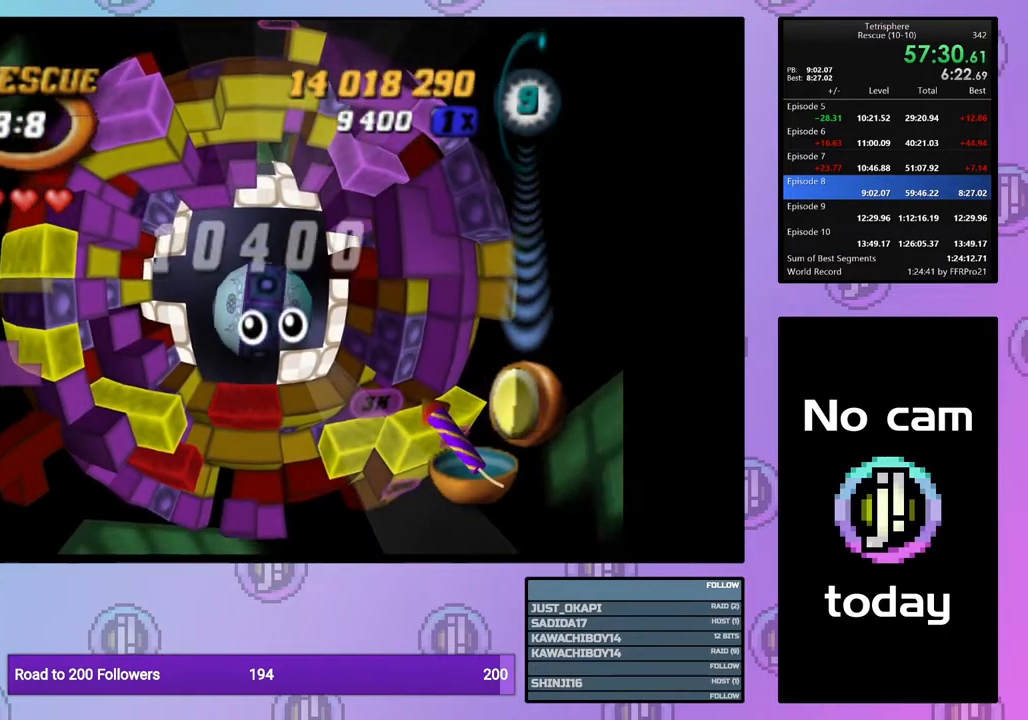
{"buttons": ["CROSS", "SQUARE"], "right_stick": "center", "events": [[50, "CROSS", "up"], [50, "SQUARE", "up"], [133, "CROSS", "down"], [133, "SQUARE", "down"], [200, "SQUARE", "up"], [217, "CROSS", "up"], [300, "CROSS", "down"], [300, "SQUARE", "down"], [383, "SQUARE", "up"], [400, "CROSS", "up"], [450, "CROSS", "down"], [467, "SQUARE", "down"]]}
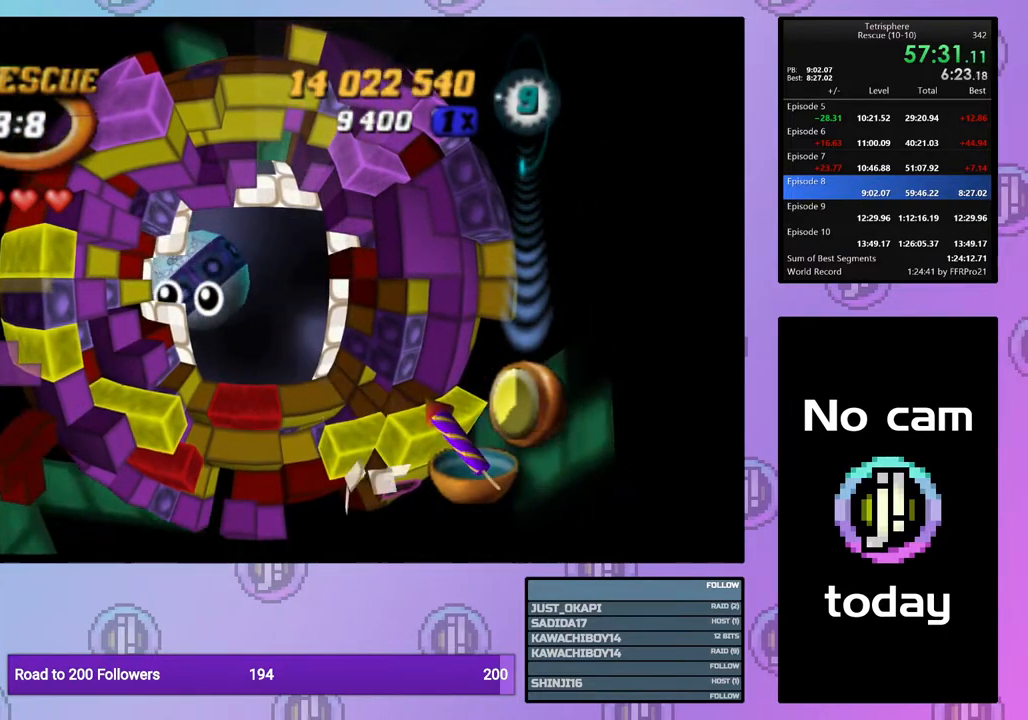
{"buttons": ["CROSS"], "right_stick": "center", "events": [[17, "SQUARE", "up"], [33, "CROSS", "up"], [117, "CROSS", "down"], [117, "SQUARE", "down"], [183, "SQUARE", "up"], [200, "CROSS", "up"], [267, "CROSS", "down"], [267, "SQUARE", "down"], [333, "SQUARE", "up"], [367, "CROSS", "up"], [433, "CROSS", "down"], [450, "SQUARE", "down"], [500, "SQUARE", "up"]]}
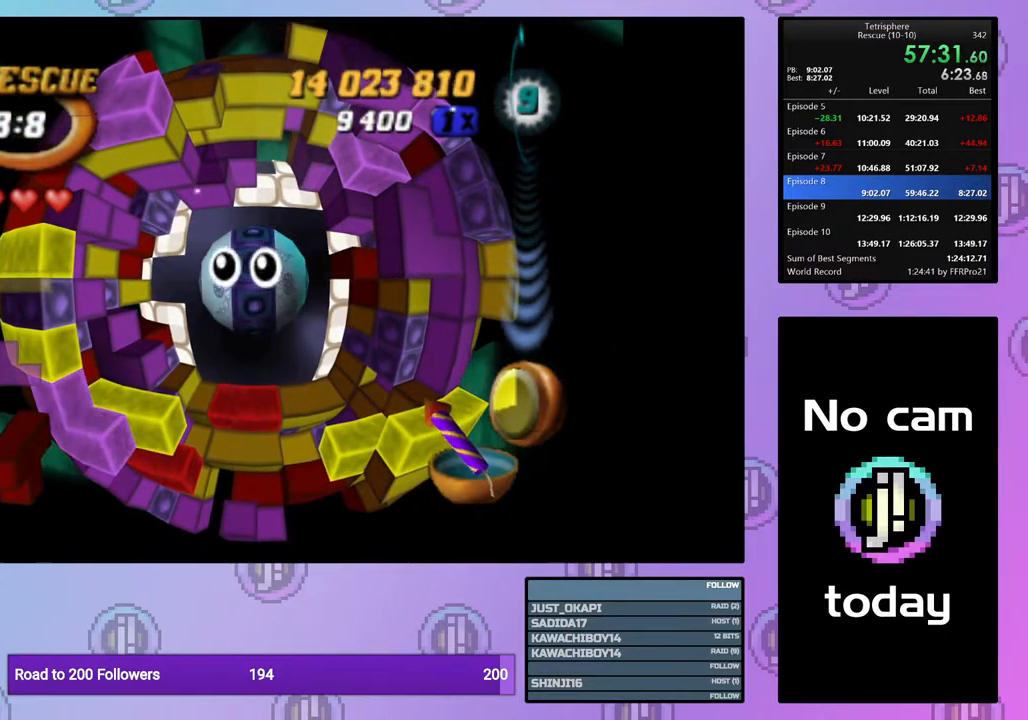
{"buttons": [], "right_stick": "center", "events": [[17, "CROSS", "up"], [100, "CROSS", "down"], [100, "SQUARE", "down"], [183, "SQUARE", "up"], [200, "CROSS", "up"], [267, "CROSS", "down"], [267, "SQUARE", "down"], [317, "CROSS", "up"], [317, "SQUARE", "up"], [400, "CROSS", "down"], [417, "SQUARE", "down"], [483, "SQUARE", "up"], [500, "CROSS", "up"]]}
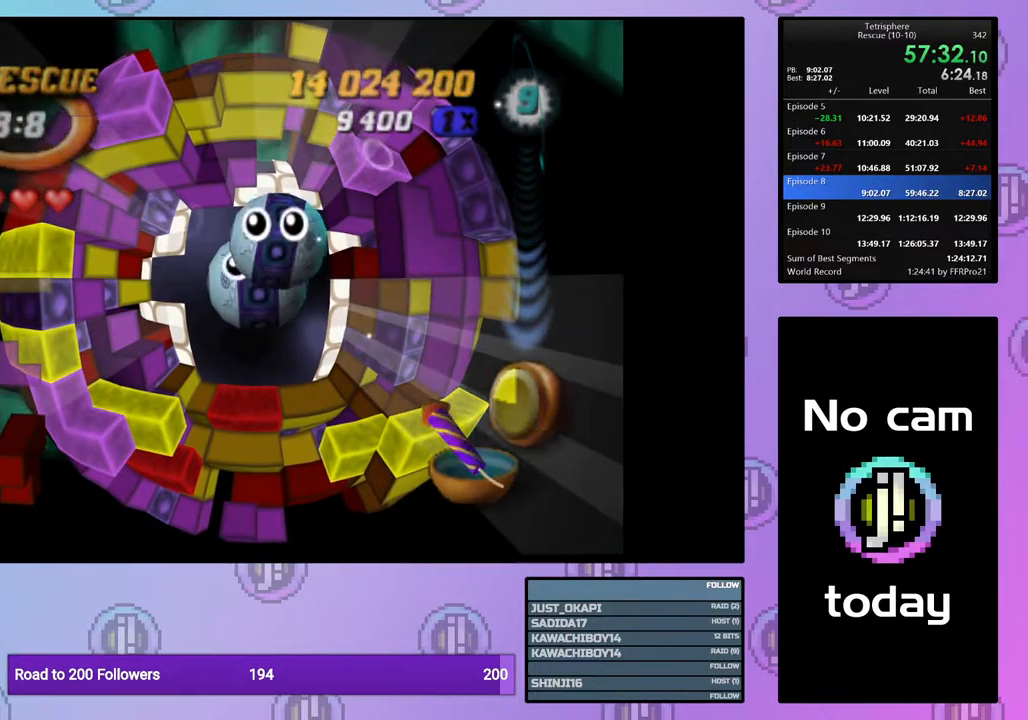
{"buttons": [], "right_stick": "center", "events": [[50, "CROSS", "down"], [50, "SQUARE", "down"], [150, "CROSS", "up"], [150, "SQUARE", "up"], [217, "CROSS", "down"], [217, "SQUARE", "down"], [283, "CROSS", "up"], [283, "SQUARE", "up"], [383, "CROSS", "down"], [383, "SQUARE", "down"], [450, "SQUARE", "up"], [467, "CROSS", "up"]]}
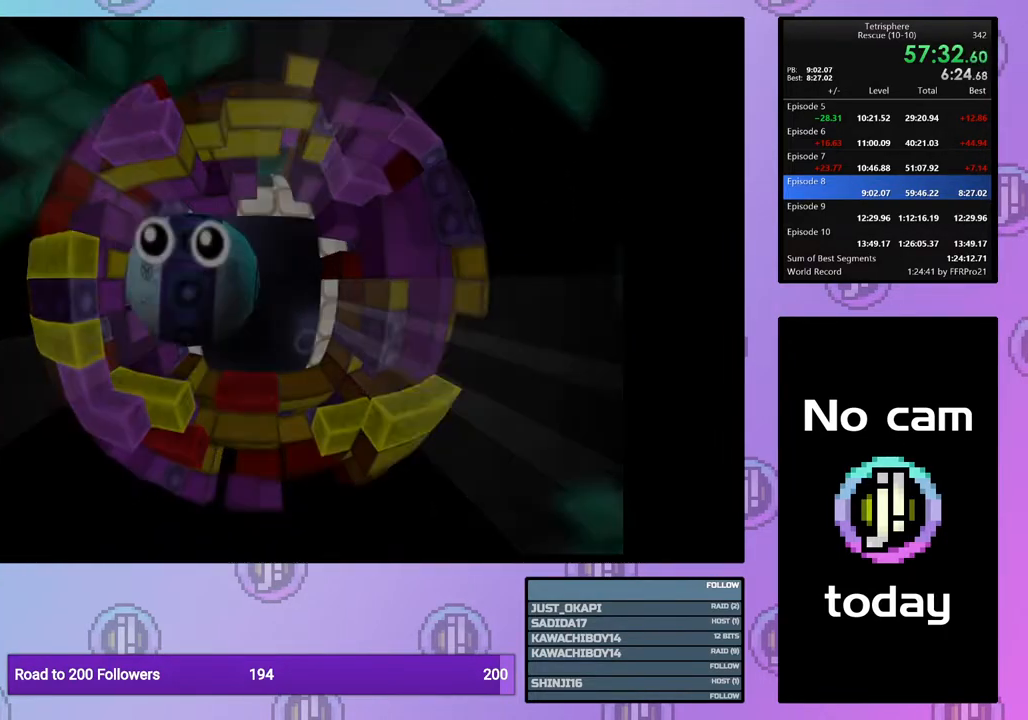
{"buttons": [], "right_stick": "center", "events": [[33, "CROSS", "down"], [33, "SQUARE", "down"], [117, "CROSS", "up"], [117, "SQUARE", "up"], [200, "CROSS", "down"], [200, "SQUARE", "down"], [267, "CROSS", "up"], [267, "SQUARE", "up"], [350, "CROSS", "down"], [350, "SQUARE", "down"], [433, "SQUARE", "up"], [450, "CROSS", "up"]]}
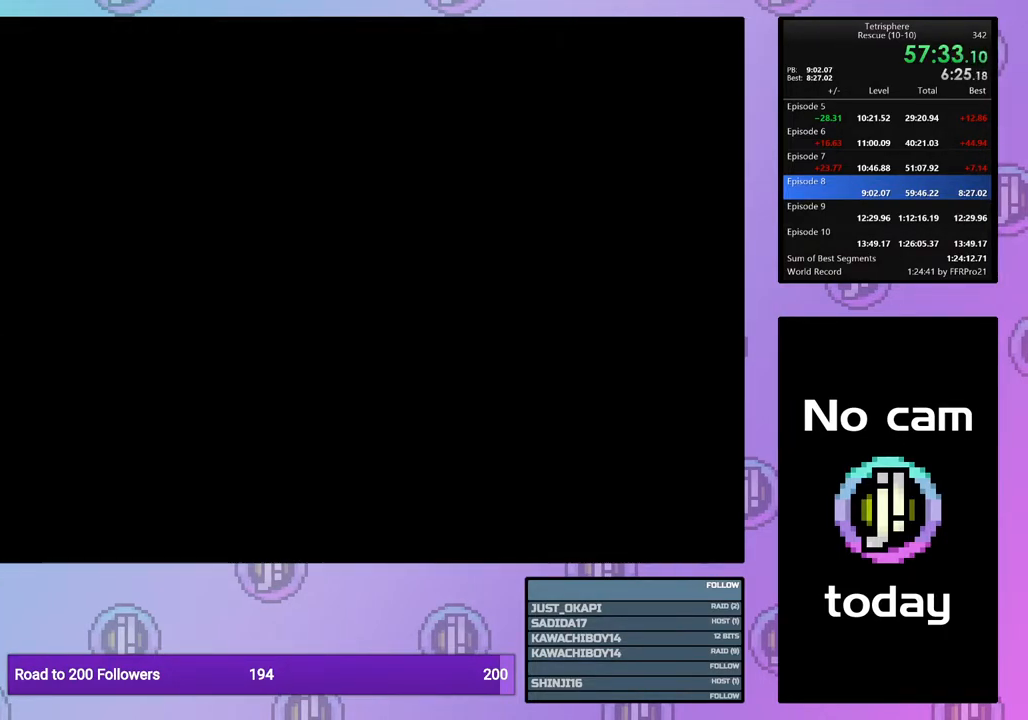
{"buttons": [], "right_stick": "center", "events": [[17, "CROSS", "down"], [17, "SQUARE", "down"], [83, "SQUARE", "up"], [117, "CROSS", "up"], [183, "CROSS", "down"], [183, "SQUARE", "down"], [267, "SQUARE", "up"], [283, "CROSS", "up"], [333, "CROSS", "down"], [350, "SQUARE", "down"], [433, "CROSS", "up"], [433, "SQUARE", "up"]]}
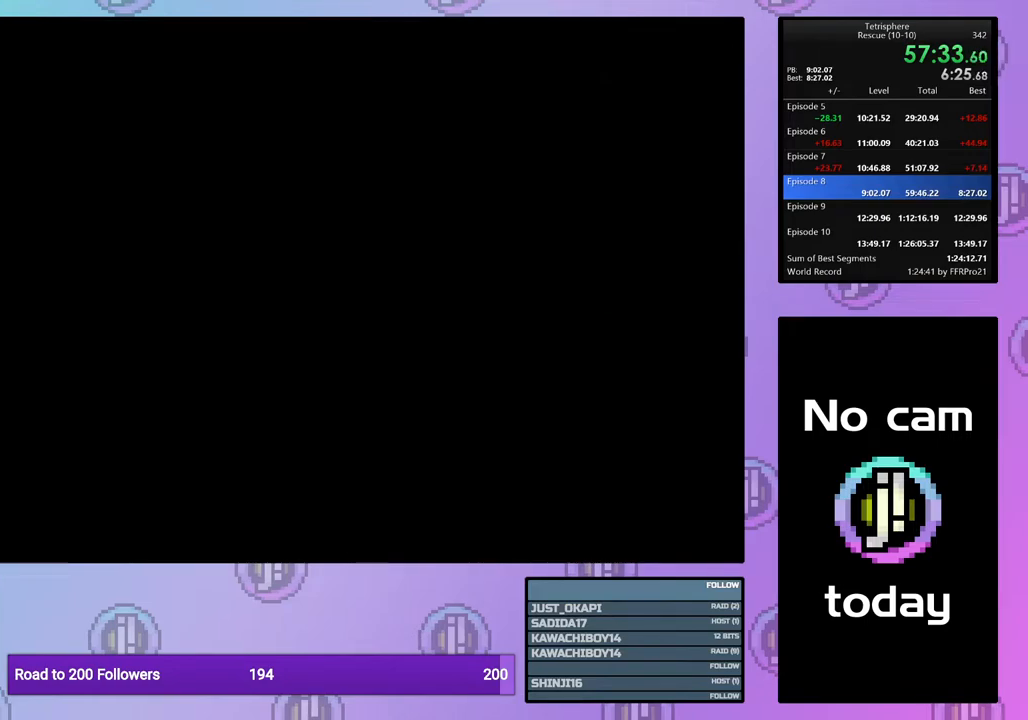
{"buttons": ["CROSS", "SQUARE"], "right_stick": "center", "events": [[17, "CROSS", "down"], [17, "SQUARE", "down"], [100, "SQUARE", "up"], [117, "CROSS", "up"], [167, "CROSS", "down"], [183, "SQUARE", "down"], [233, "SQUARE", "up"], [250, "CROSS", "up"], [317, "CROSS", "down"], [317, "SQUARE", "down"], [417, "CROSS", "up"], [417, "SQUARE", "up"], [483, "CROSS", "down"], [483, "SQUARE", "down"]]}
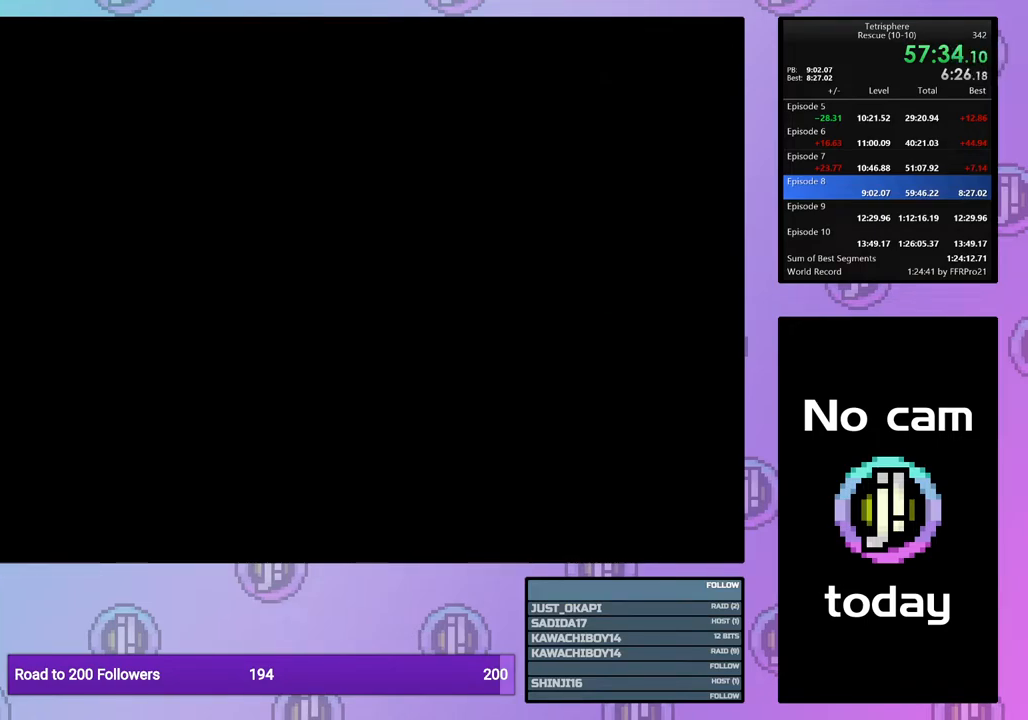
{"buttons": ["CROSS", "SQUARE"], "right_stick": "center", "events": [[50, "SQUARE", "up"], [67, "CROSS", "up"], [133, "CROSS", "down"], [133, "SQUARE", "down"], [200, "SQUARE", "up"], [217, "CROSS", "up"], [300, "CROSS", "down"], [300, "SQUARE", "down"], [367, "CROSS", "up"], [367, "SQUARE", "up"], [450, "CROSS", "down"], [450, "SQUARE", "down"]]}
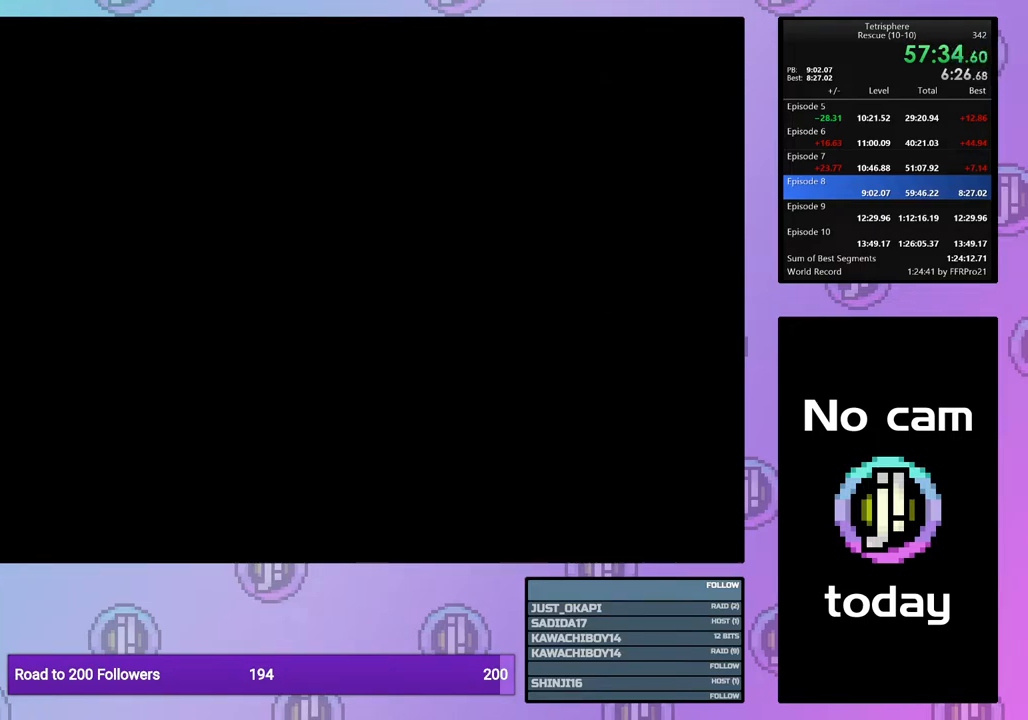
{"buttons": ["CROSS", "SQUARE"], "right_stick": "center", "events": [[50, "CROSS", "up"], [50, "SQUARE", "up"], [117, "CROSS", "down"], [117, "SQUARE", "down"], [200, "CROSS", "up"], [200, "SQUARE", "up"], [283, "CROSS", "down"], [283, "SQUARE", "down"], [367, "CROSS", "up"], [367, "SQUARE", "up"], [450, "CROSS", "down"], [450, "SQUARE", "down"]]}
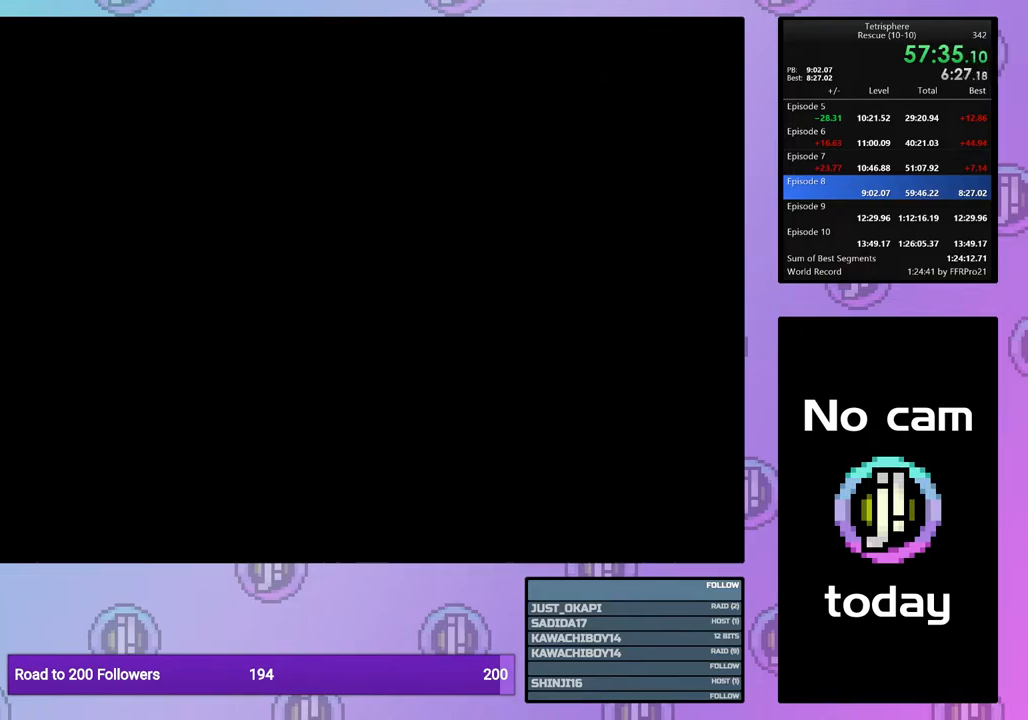
{"buttons": ["CROSS", "SQUARE"], "right_stick": "center", "events": [[17, "SQUARE", "up"], [50, "CROSS", "up"], [117, "CROSS", "down"], [117, "SQUARE", "down"], [183, "CROSS", "up"], [183, "SQUARE", "up"], [267, "CROSS", "down"], [267, "SQUARE", "down"], [333, "SQUARE", "up"], [350, "CROSS", "up"], [433, "CROSS", "down"], [433, "SQUARE", "down"]]}
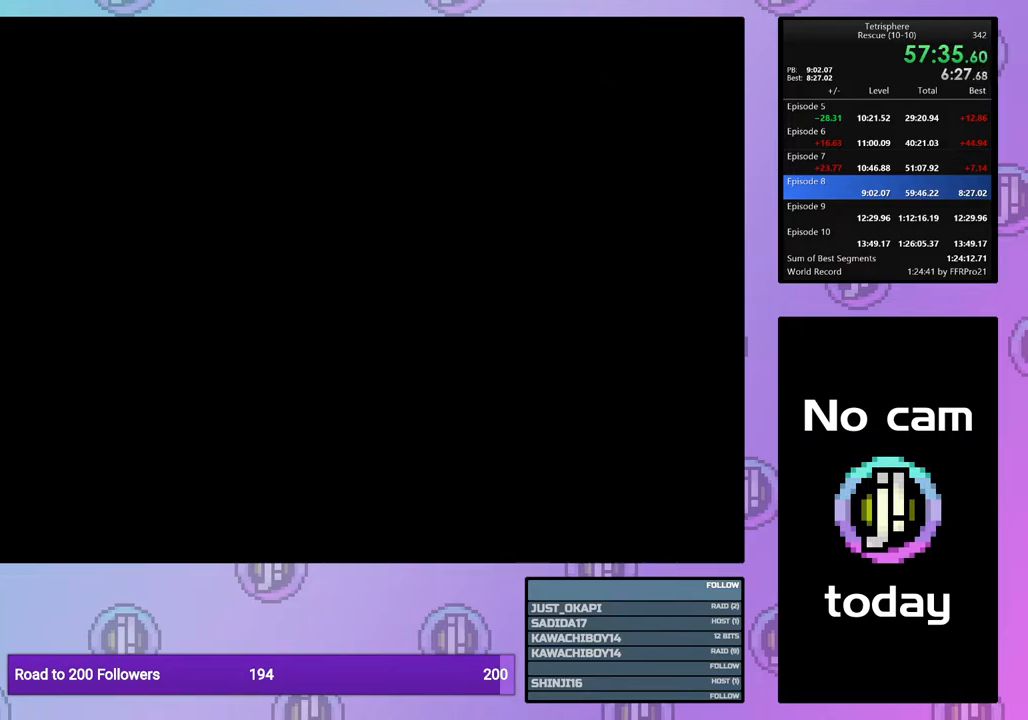
{"buttons": ["CROSS", "SQUARE"], "right_stick": "center", "events": [[17, "CROSS", "up"], [17, "SQUARE", "up"], [100, "CROSS", "down"], [100, "SQUARE", "down"], [183, "SQUARE", "up"], [200, "CROSS", "up"], [267, "CROSS", "down"], [267, "SQUARE", "down"], [350, "SQUARE", "up"], [367, "CROSS", "up"], [417, "CROSS", "down"], [433, "SQUARE", "down"]]}
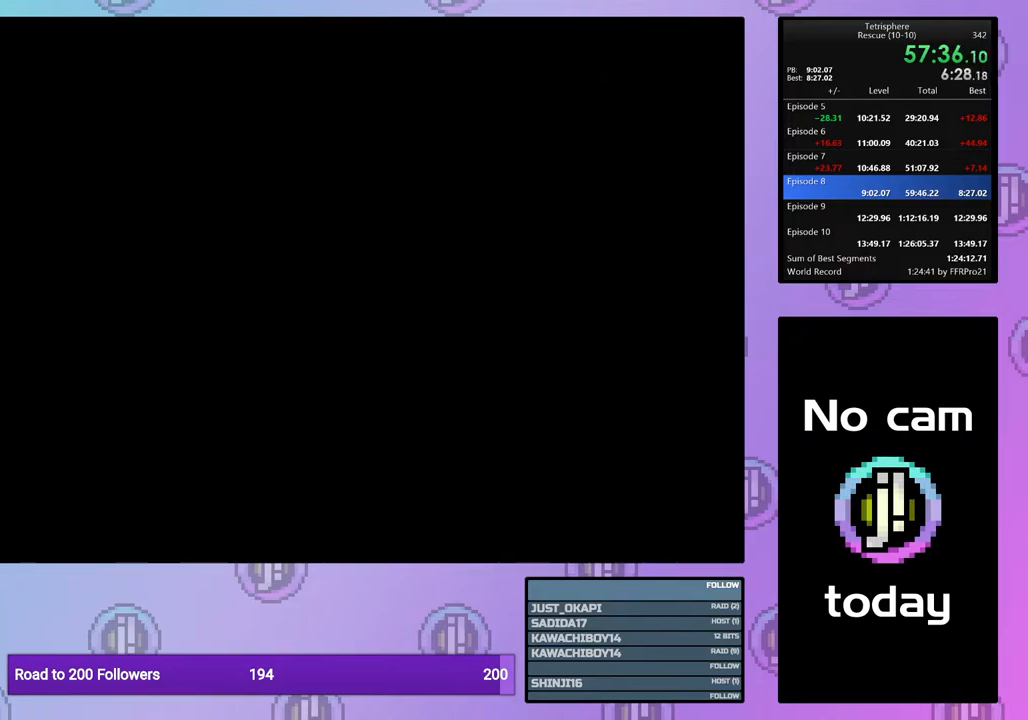
{"buttons": [], "right_stick": "center", "events": [[17, "SQUARE", "up"], [33, "CROSS", "up"], [83, "CROSS", "down"], [83, "SQUARE", "down"], [167, "SQUARE", "up"], [183, "CROSS", "up"], [267, "CROSS", "down"], [267, "SQUARE", "down"], [350, "CROSS", "up"], [350, "SQUARE", "up"], [417, "CROSS", "down"], [417, "SQUARE", "down"], [500, "CROSS", "up"], [500, "SQUARE", "up"]]}
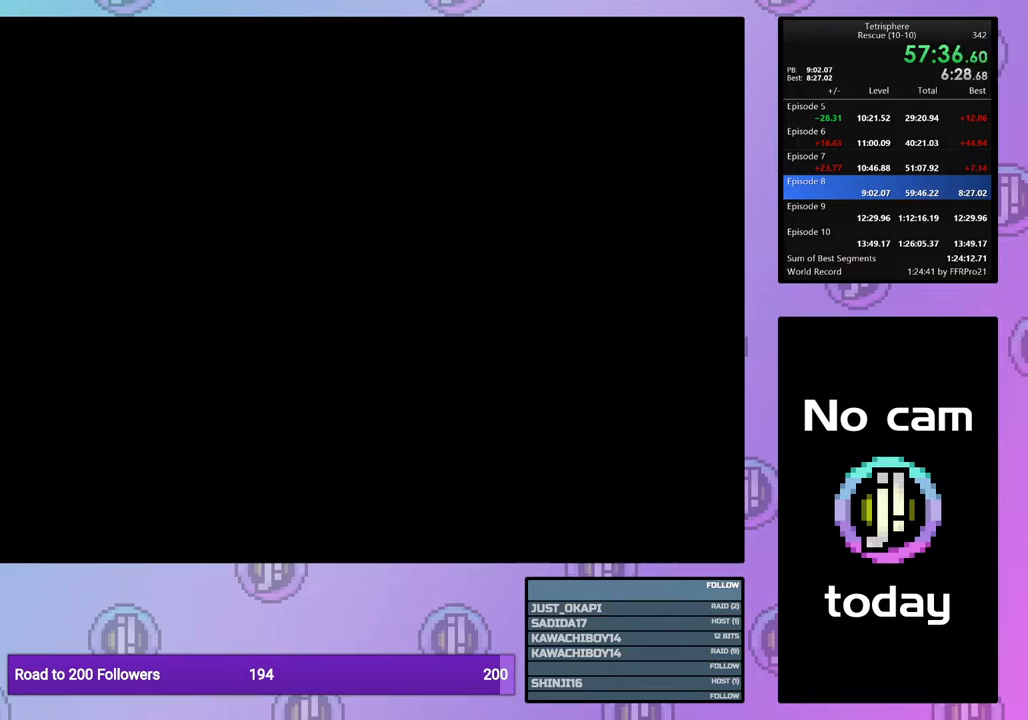
{"buttons": [], "right_stick": "center", "events": [[83, "CROSS", "down"], [83, "SQUARE", "down"], [150, "SQUARE", "up"], [183, "CROSS", "up"], [233, "CROSS", "down"], [233, "SQUARE", "down"], [283, "SQUARE", "up"], [300, "CROSS", "up"]]}
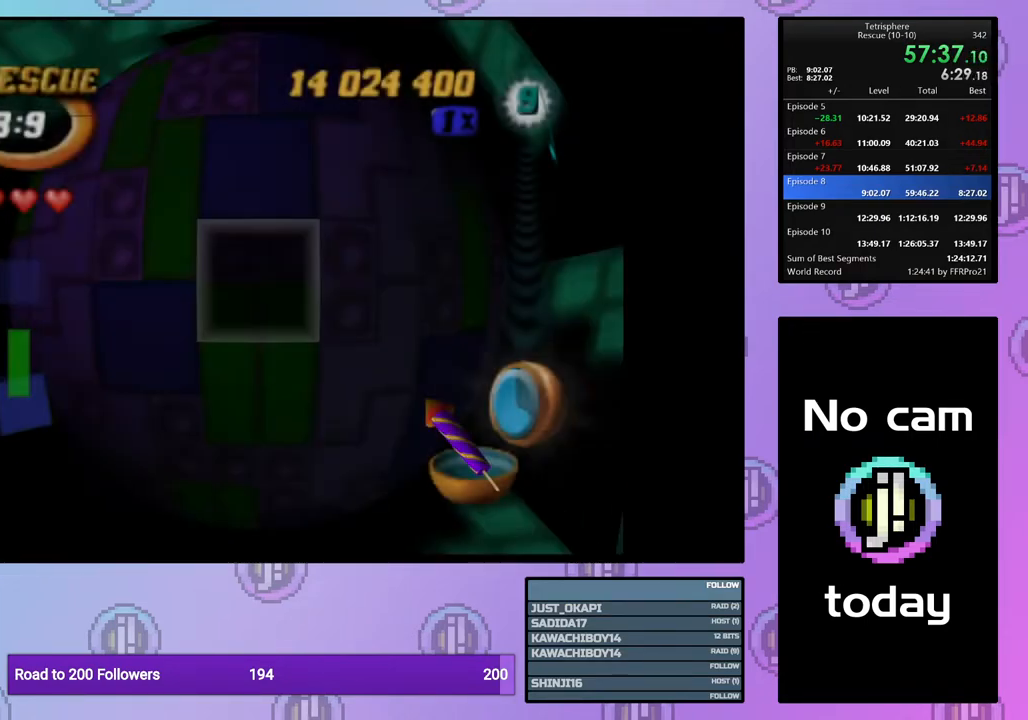
{"buttons": ["DPAD_UP"], "right_stick": "center", "events": [[150, "DPAD_LEFT", "down"], [233, "DPAD_LEFT", "up"], [417, "DPAD_UP", "down"]]}
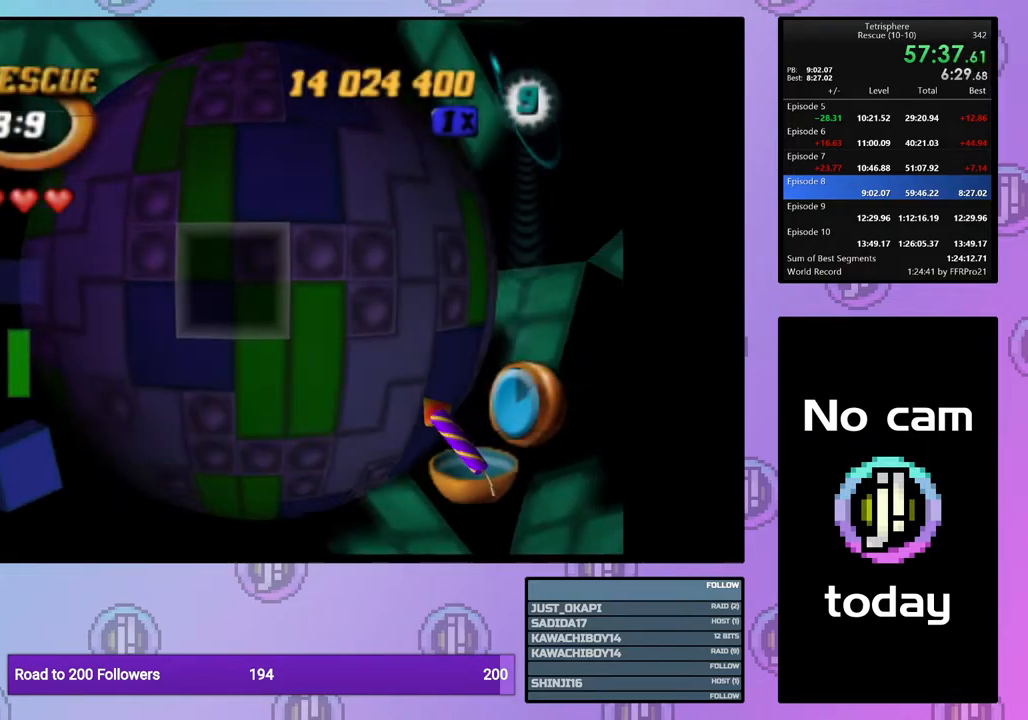
{"buttons": [], "right_stick": "center", "events": [[17, "DPAD_UP", "up"], [83, "DPAD_UP", "down"], [150, "DPAD_UP", "up"], [233, "DPAD_UP", "down"], [300, "DPAD_UP", "up"], [367, "DPAD_UP", "down"], [450, "DPAD_UP", "up"]]}
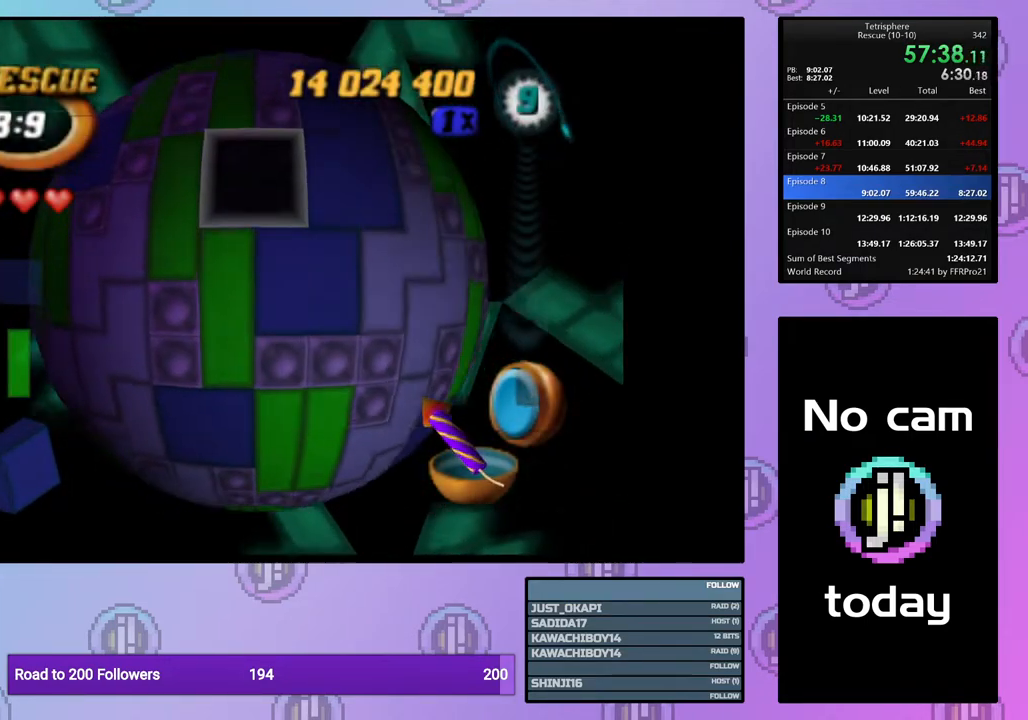
{"buttons": ["DPAD_LEFT"], "right_stick": "center", "events": [[17, "DPAD_RIGHT", "down"], [117, "DPAD_RIGHT", "up"], [167, "DPAD_RIGHT", "down"], [283, "DPAD_RIGHT", "up"], [367, "CROSS", "down"], [450, "DPAD_LEFT", "down"], [483, "CROSS", "up"]]}
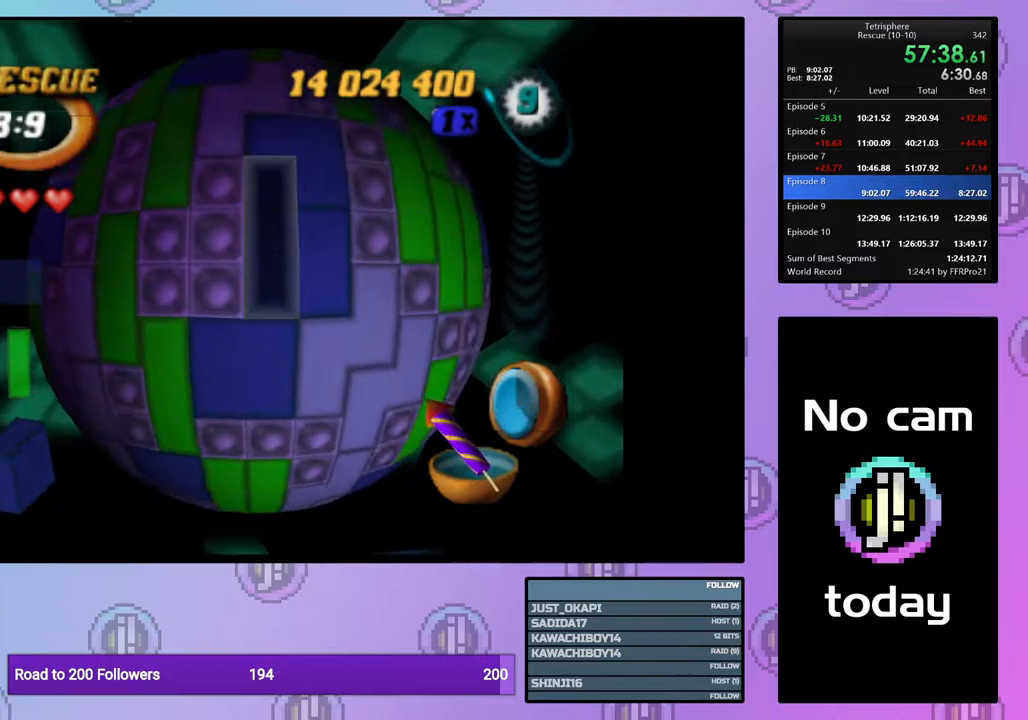
{"buttons": [], "right_stick": "center", "events": [[33, "DPAD_LEFT", "up"], [117, "DPAD_LEFT", "down"], [183, "DPAD_LEFT", "up"], [283, "DPAD_DOWN", "down"], [350, "DPAD_DOWN", "up"], [417, "DPAD_DOWN", "down"], [500, "DPAD_DOWN", "up"]]}
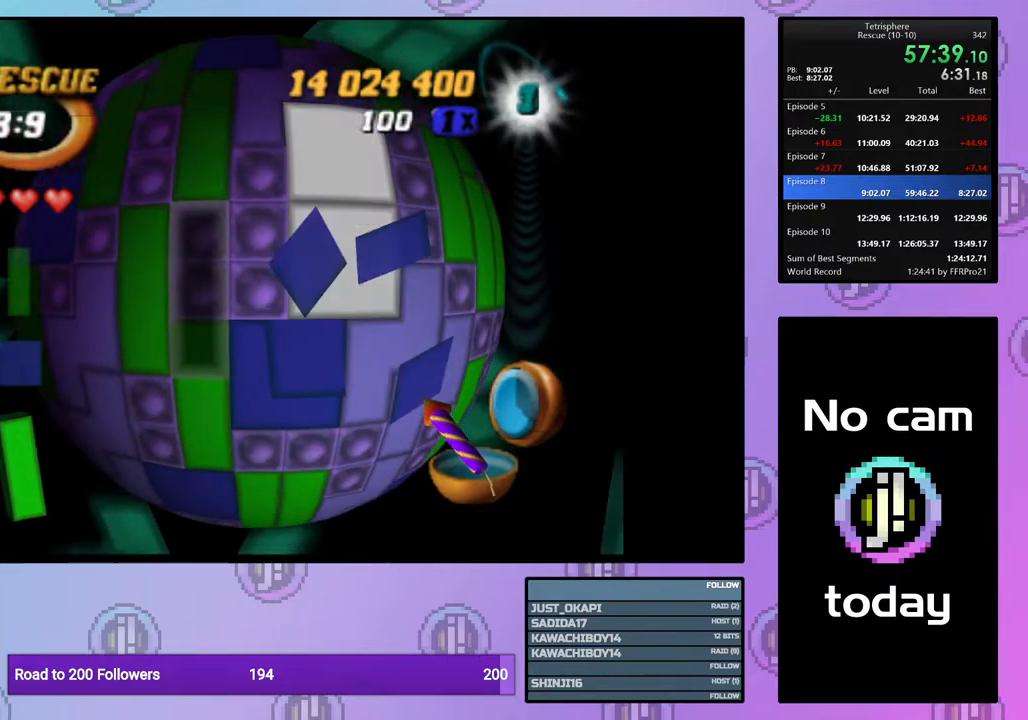
{"buttons": ["SQUARE", "DPAD_UP"], "right_stick": "center", "events": [[50, "DPAD_DOWN", "down"], [150, "DPAD_DOWN", "up"], [217, "SQUARE", "down"], [267, "DPAD_UP", "down"], [333, "DPAD_UP", "up"], [417, "DPAD_UP", "down"]]}
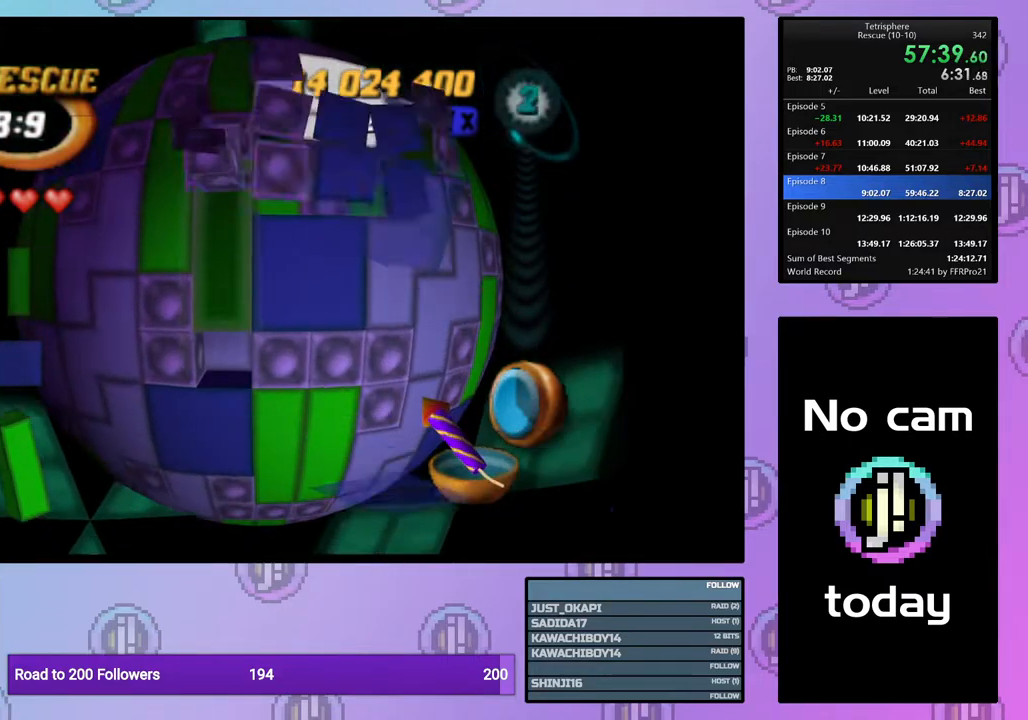
{"buttons": ["DPAD_DOWN"], "right_stick": "center", "events": [[17, "DPAD_UP", "up"], [117, "SQUARE", "up"], [183, "CROSS", "down"], [283, "CROSS", "up"], [300, "DPAD_RIGHT", "down"], [400, "DPAD_RIGHT", "up"], [500, "DPAD_DOWN", "down"]]}
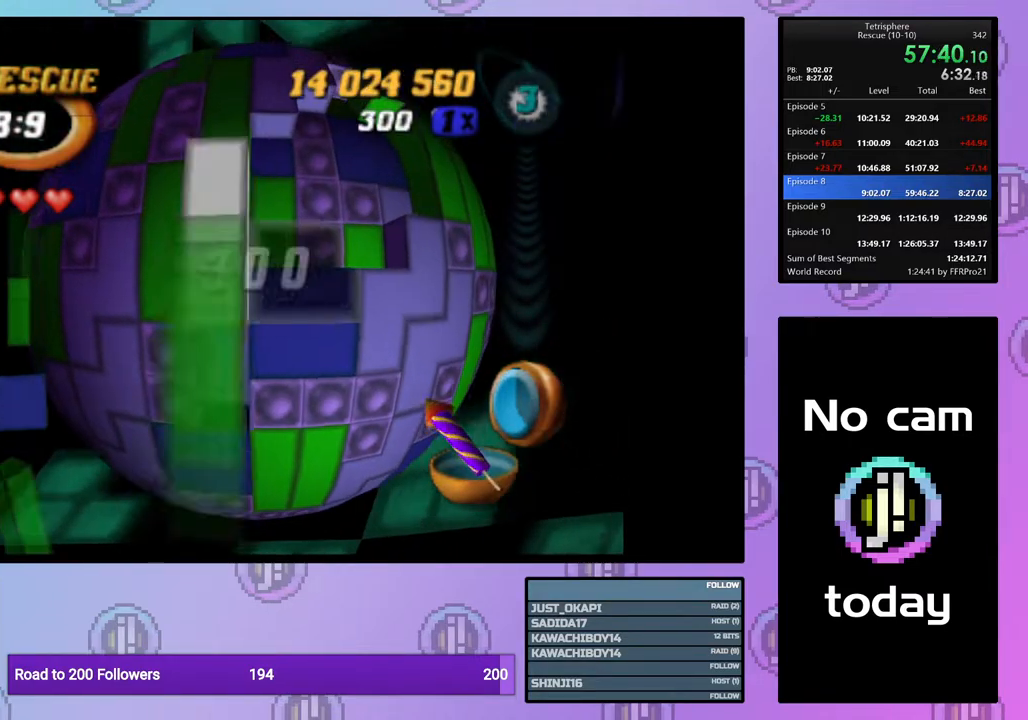
{"buttons": ["SQUARE", "DPAD_UP"], "right_stick": "center", "events": [[67, "DPAD_DOWN", "up"], [217, "SQUARE", "down"], [317, "DPAD_UP", "down"], [417, "DPAD_UP", "up"], [467, "DPAD_UP", "down"]]}
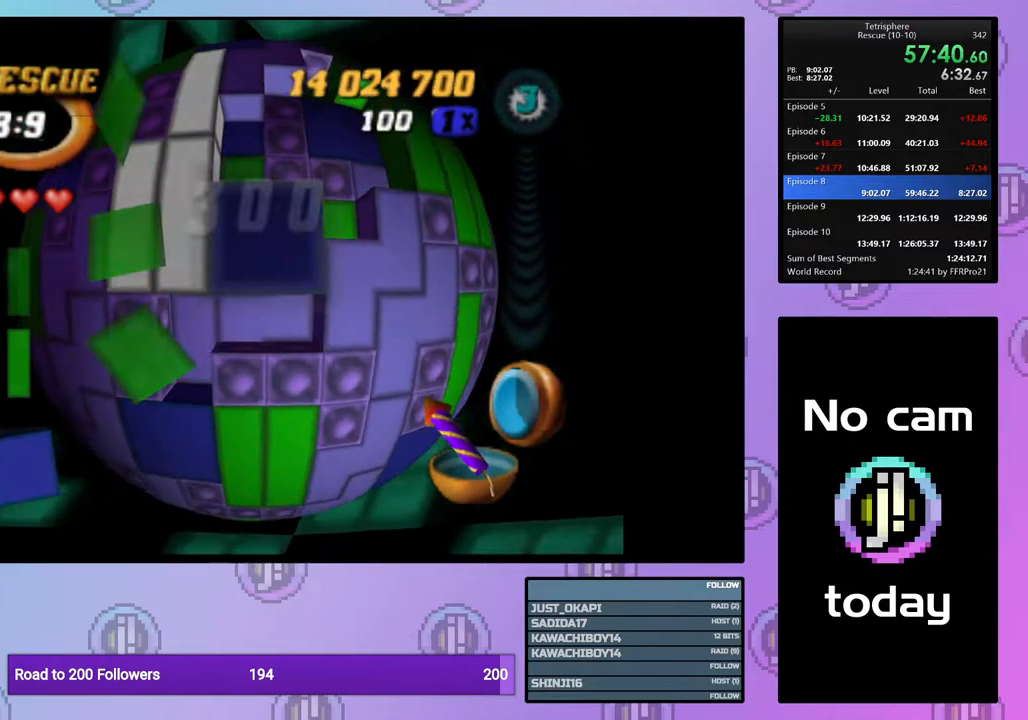
{"buttons": ["SQUARE", "DPAD_RIGHT"], "right_stick": "center", "events": [[67, "DPAD_UP", "up"], [117, "DPAD_UP", "down"], [233, "DPAD_UP", "up"], [317, "DPAD_RIGHT", "down"], [417, "DPAD_RIGHT", "up"], [467, "DPAD_RIGHT", "down"]]}